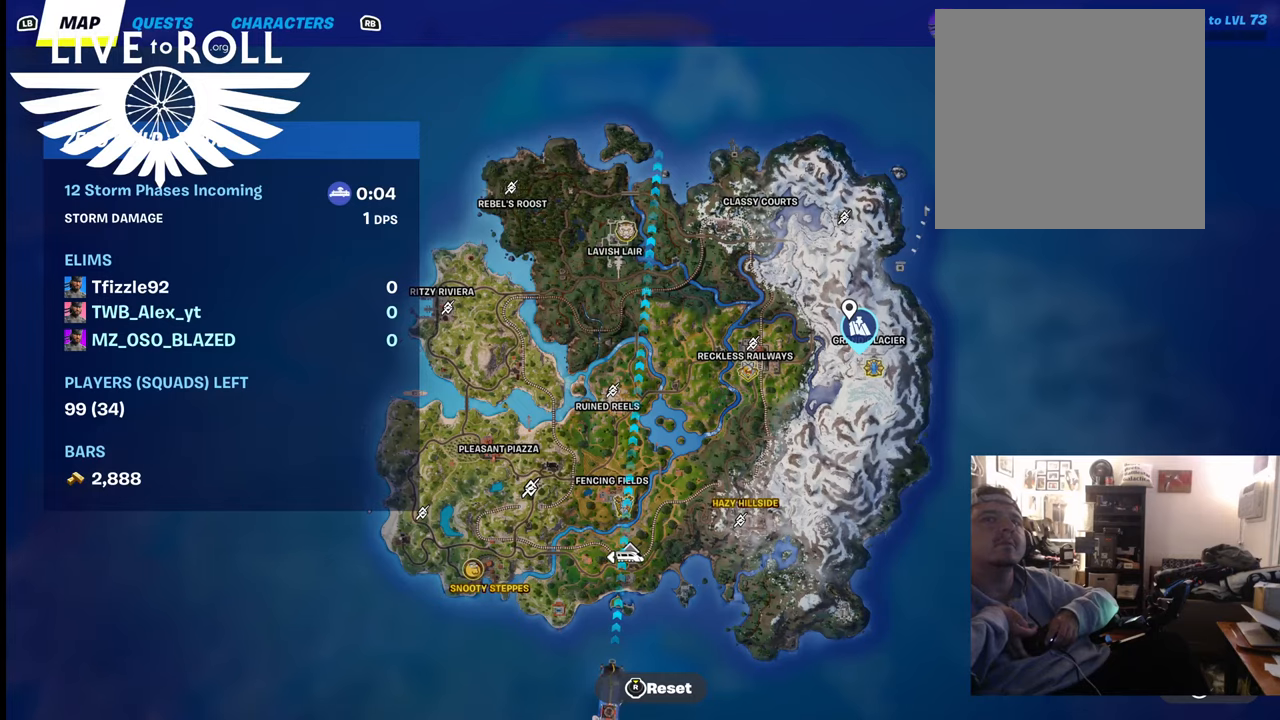
Gameplay with a controller (Xbox layout); each line is a JSON object with the inputs held at the frame after it. "events" lists button and stick changes between this image and that frame as [ms after this image, input, new state], when the widget could be followed in between.
{"buttons": [], "left_stick": "center", "right_stick": "center", "events": [[34, "right_stick", "down-right"], [400, "right_stick", "center"]]}
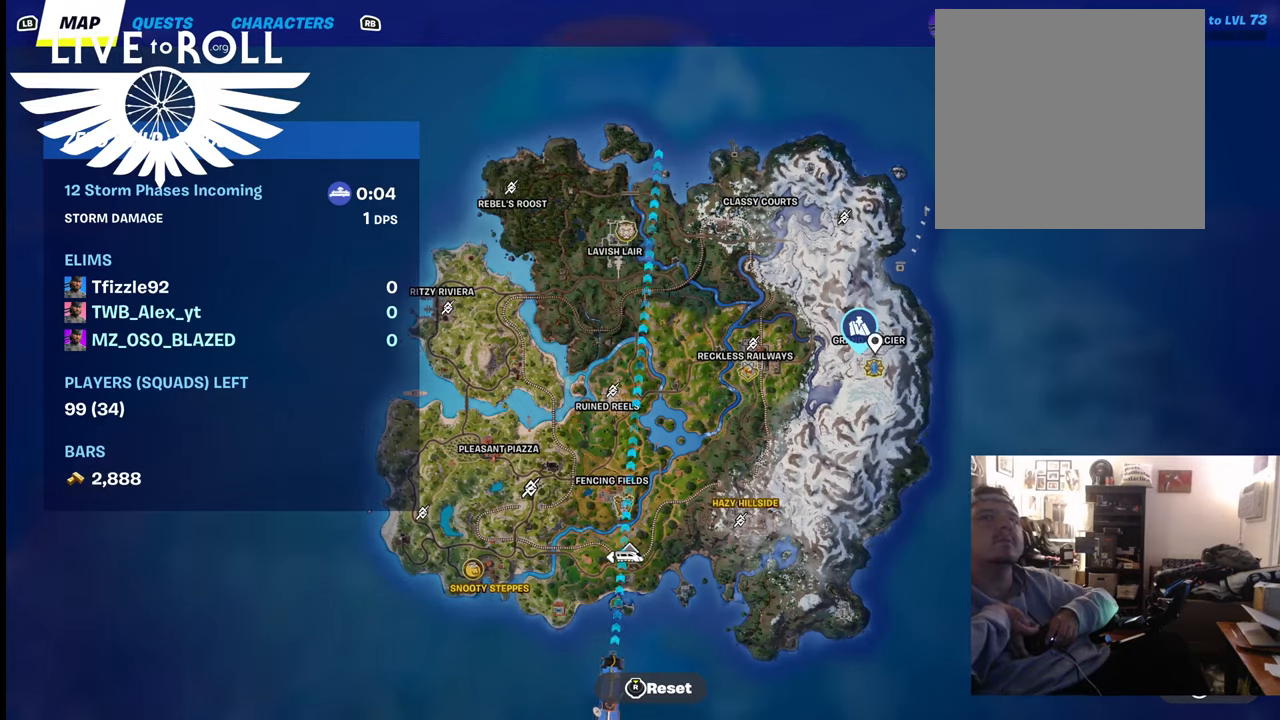
{"buttons": [], "left_stick": "center", "right_stick": "center", "events": [[100, "right_stick", "left"], [200, "right_stick", "center"]]}
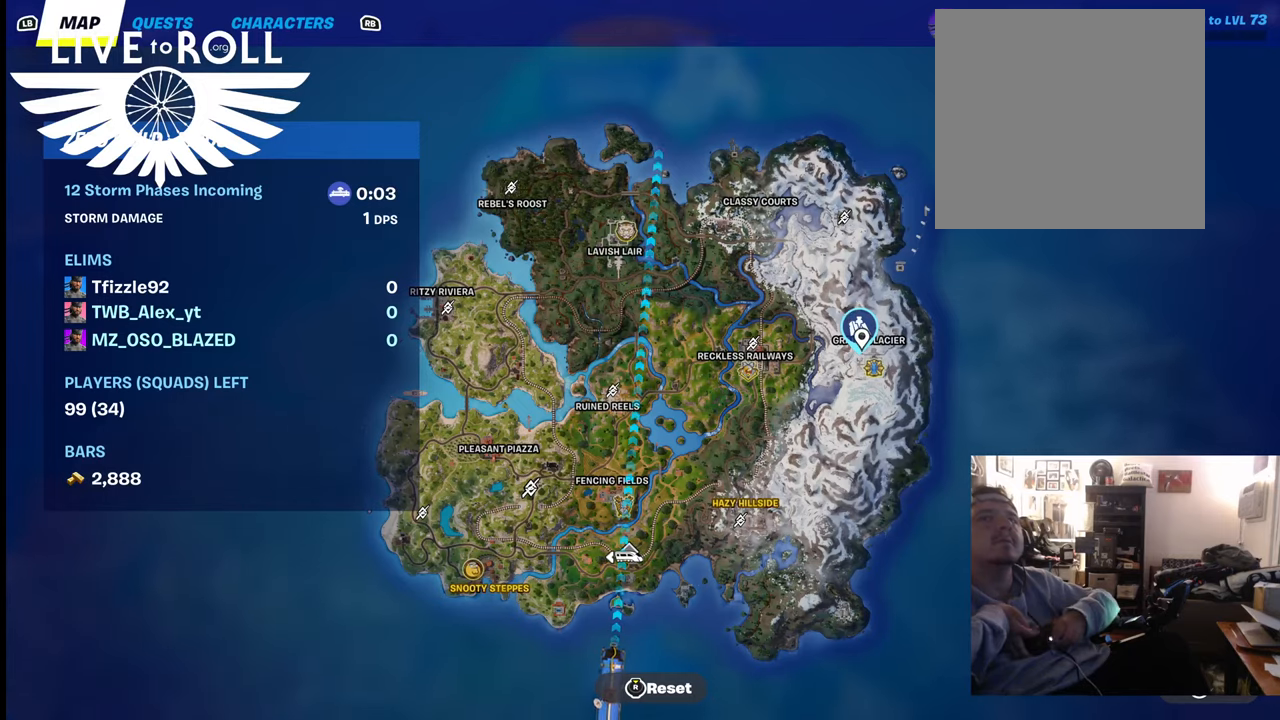
{"buttons": [], "left_stick": "center", "right_stick": "center", "events": [[134, "A", "down"], [200, "A", "up"]]}
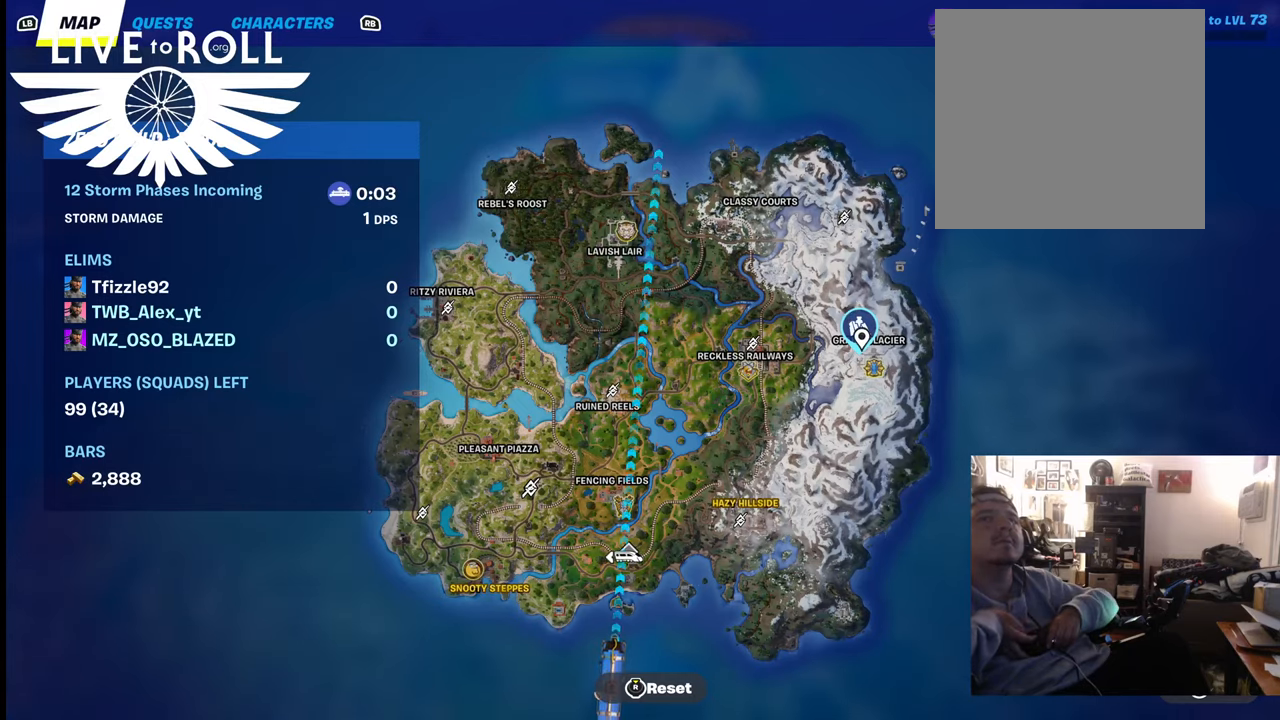
{"buttons": [], "left_stick": "center", "right_stick": "center", "events": [[334, "SELECT", "down"], [467, "SELECT", "up"]]}
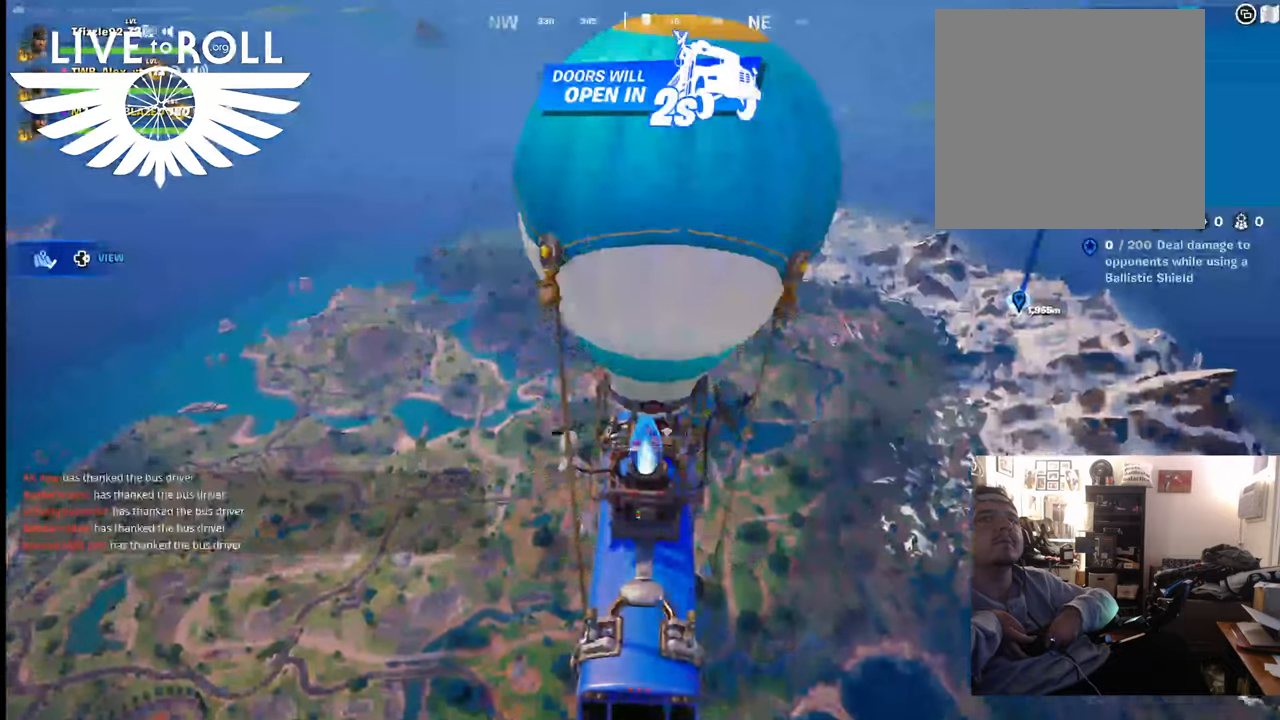
{"buttons": [], "left_stick": "center", "right_stick": "center", "events": []}
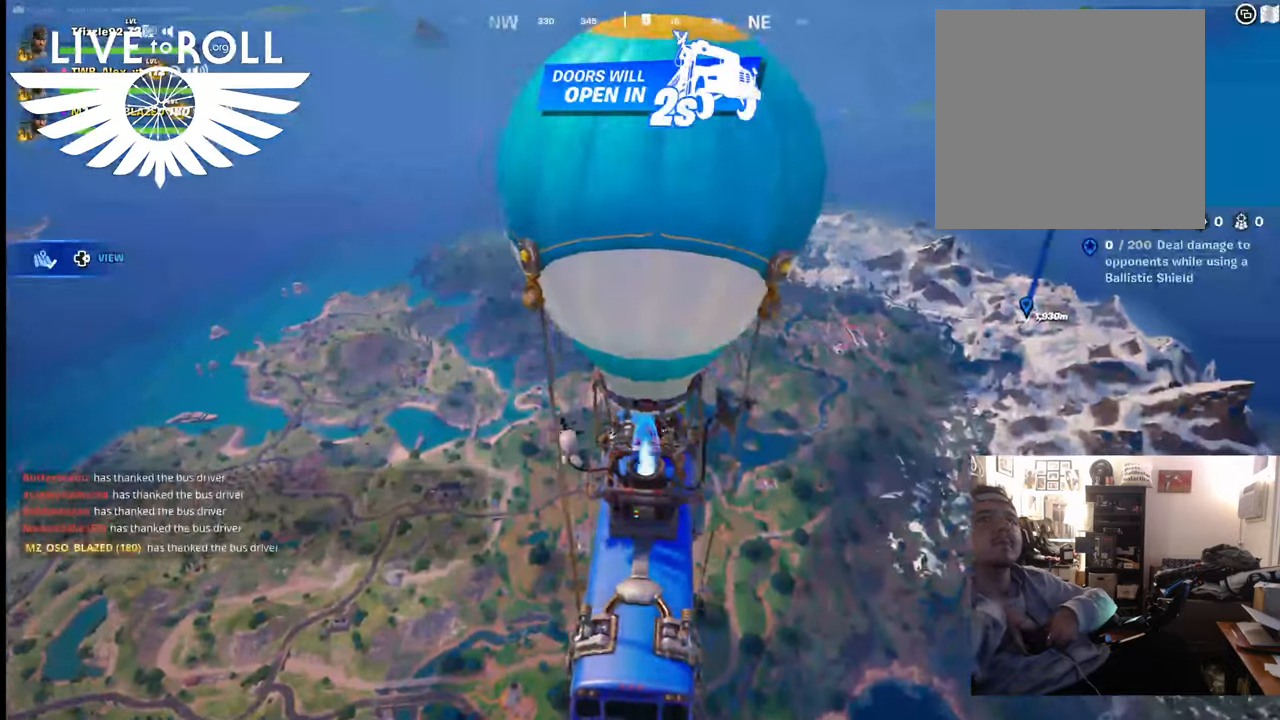
{"buttons": [], "left_stick": "center", "right_stick": "center", "events": []}
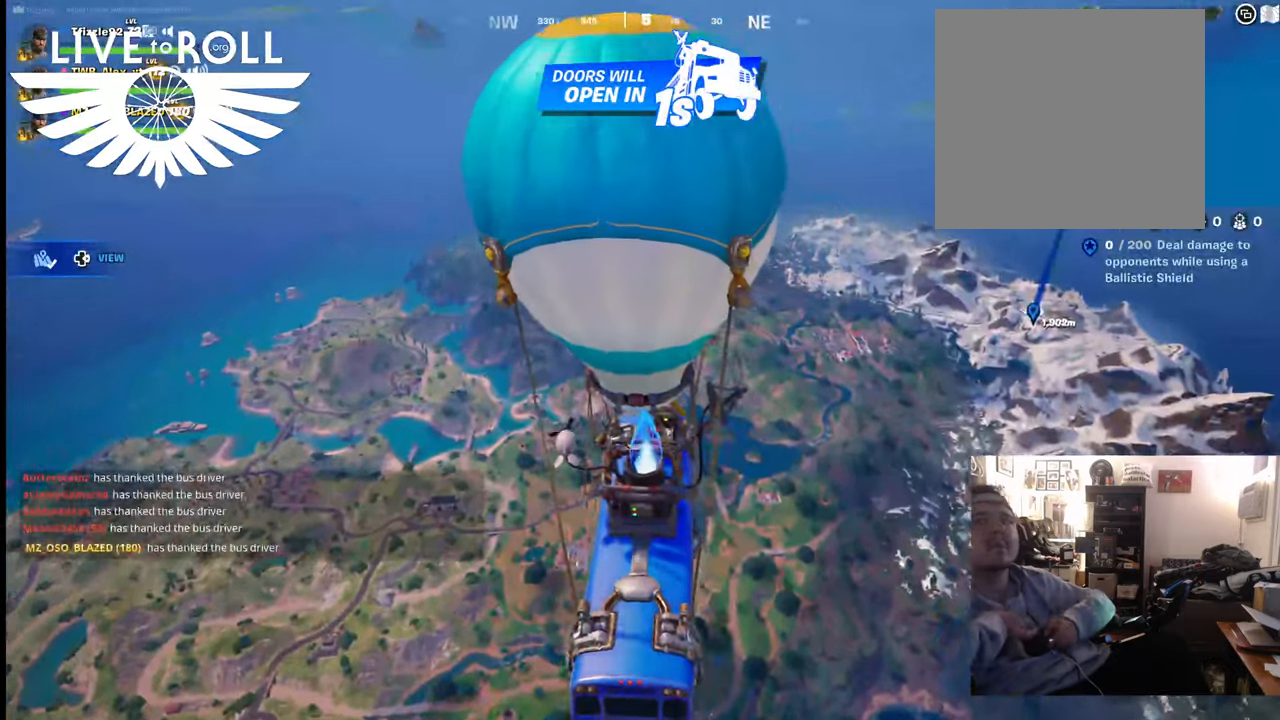
{"buttons": [], "left_stick": "center", "right_stick": "center", "events": [[34, "right_stick", "right"], [400, "right_stick", "center"]]}
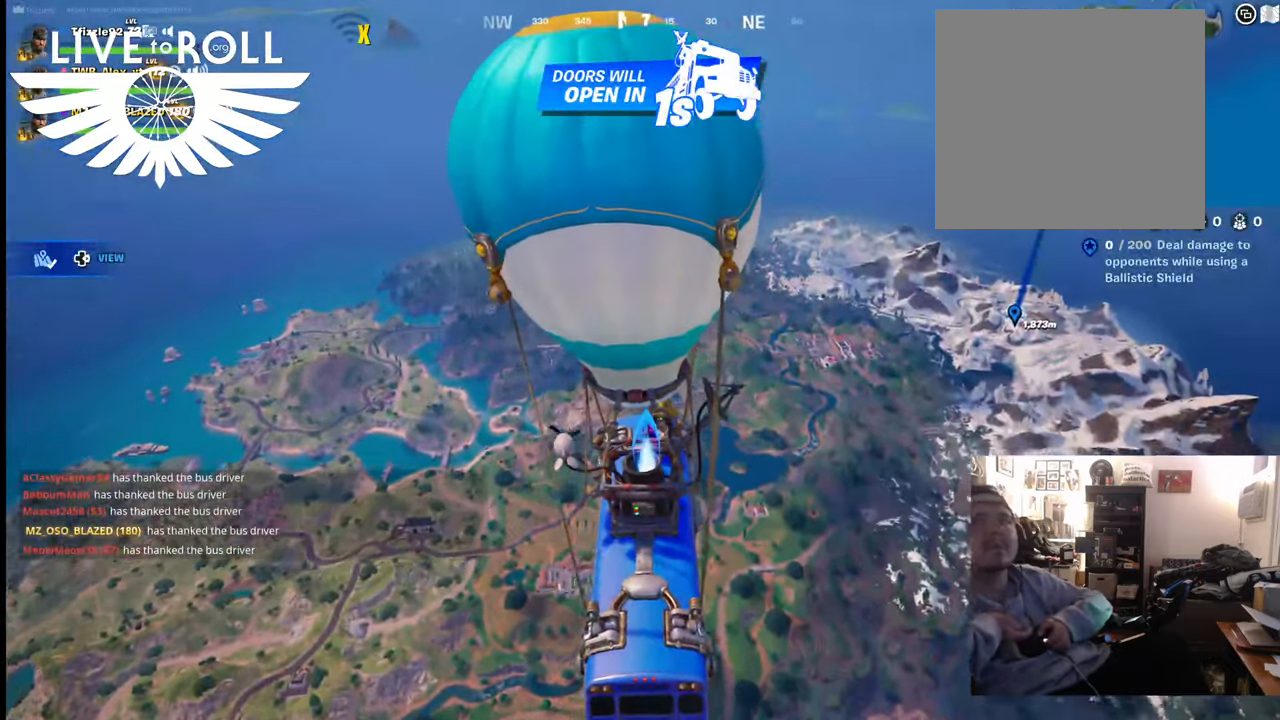
{"buttons": [], "left_stick": "center", "right_stick": "right", "events": [[100, "right_stick", "right"]]}
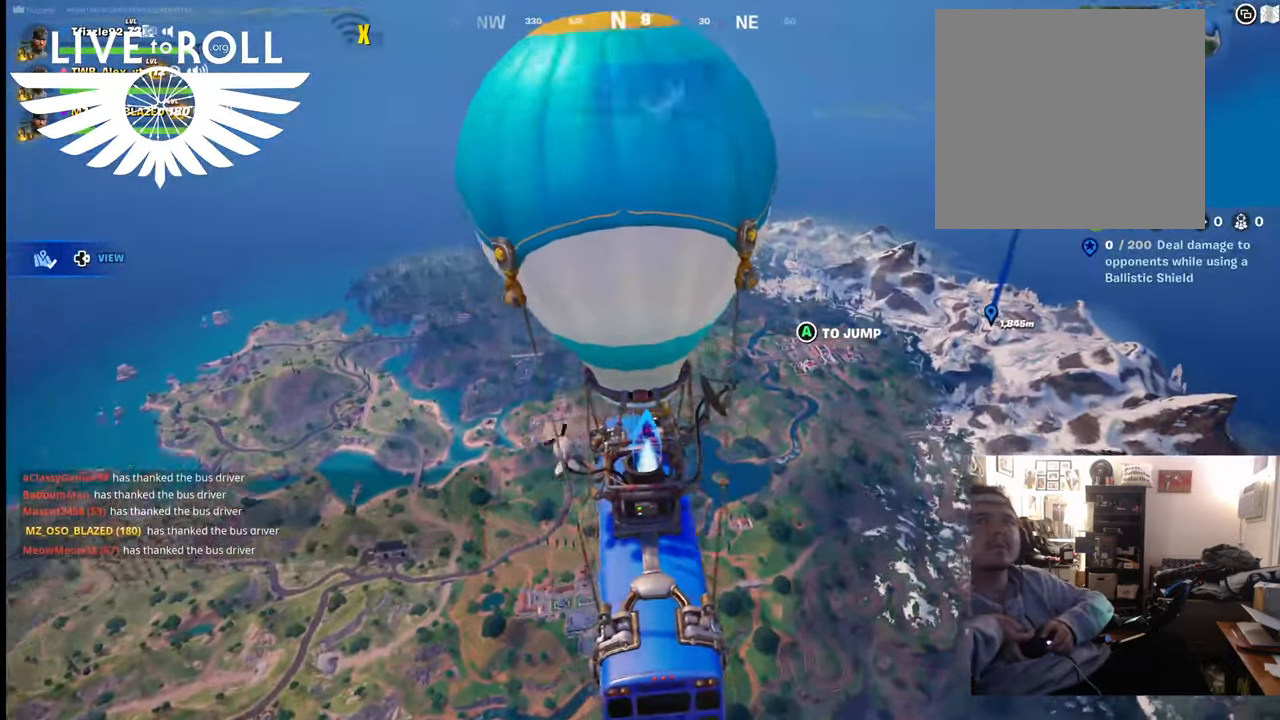
{"buttons": [], "left_stick": "center", "right_stick": "right", "events": []}
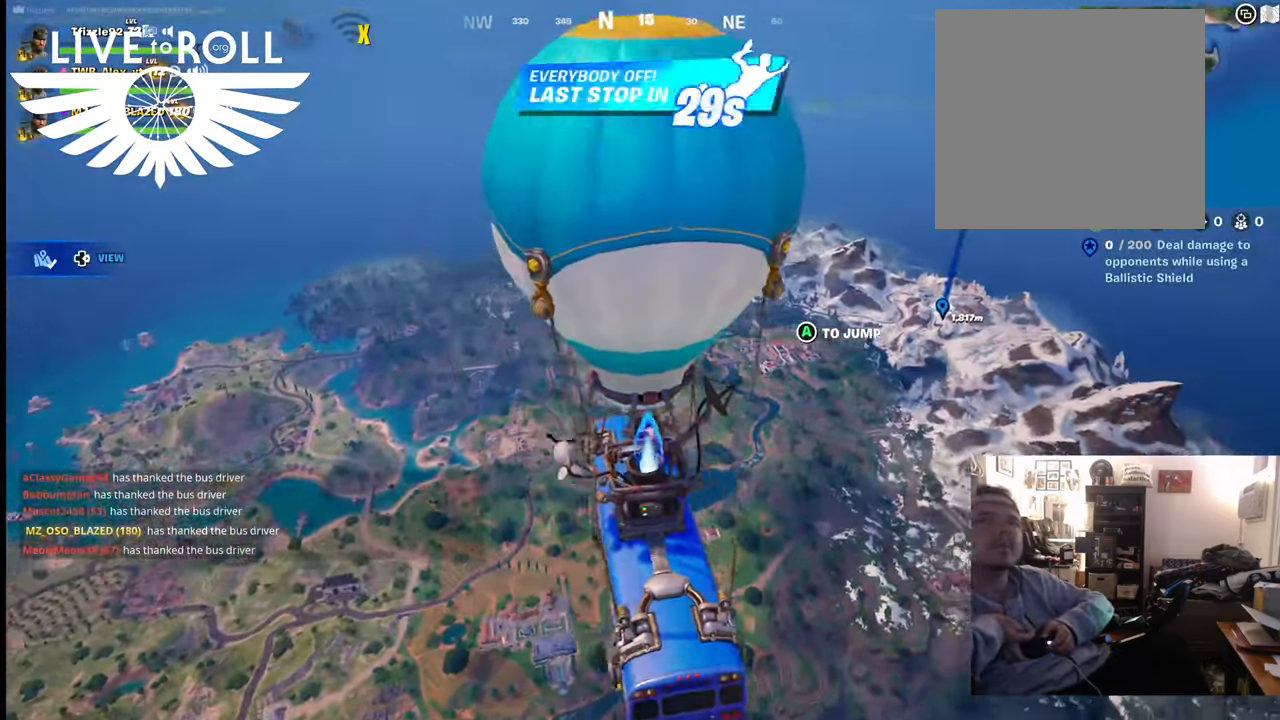
{"buttons": [], "left_stick": "center", "right_stick": "right", "events": []}
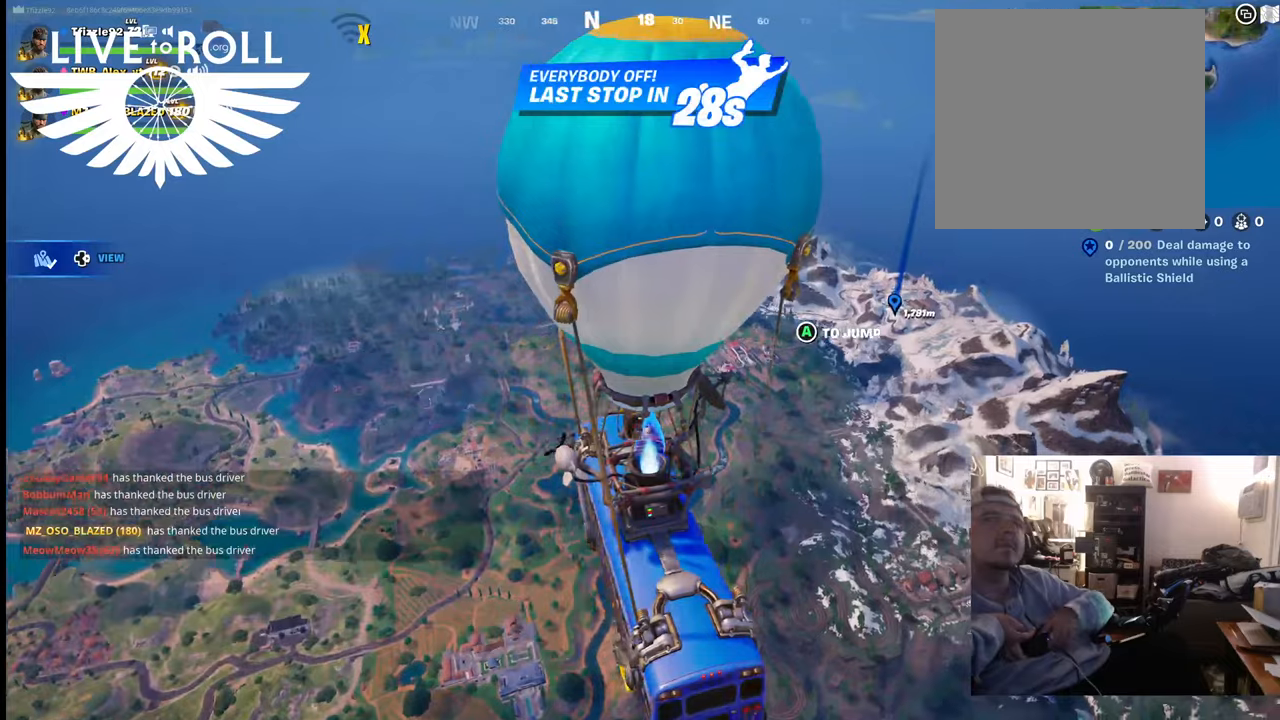
{"buttons": [], "left_stick": "center", "right_stick": "right", "events": []}
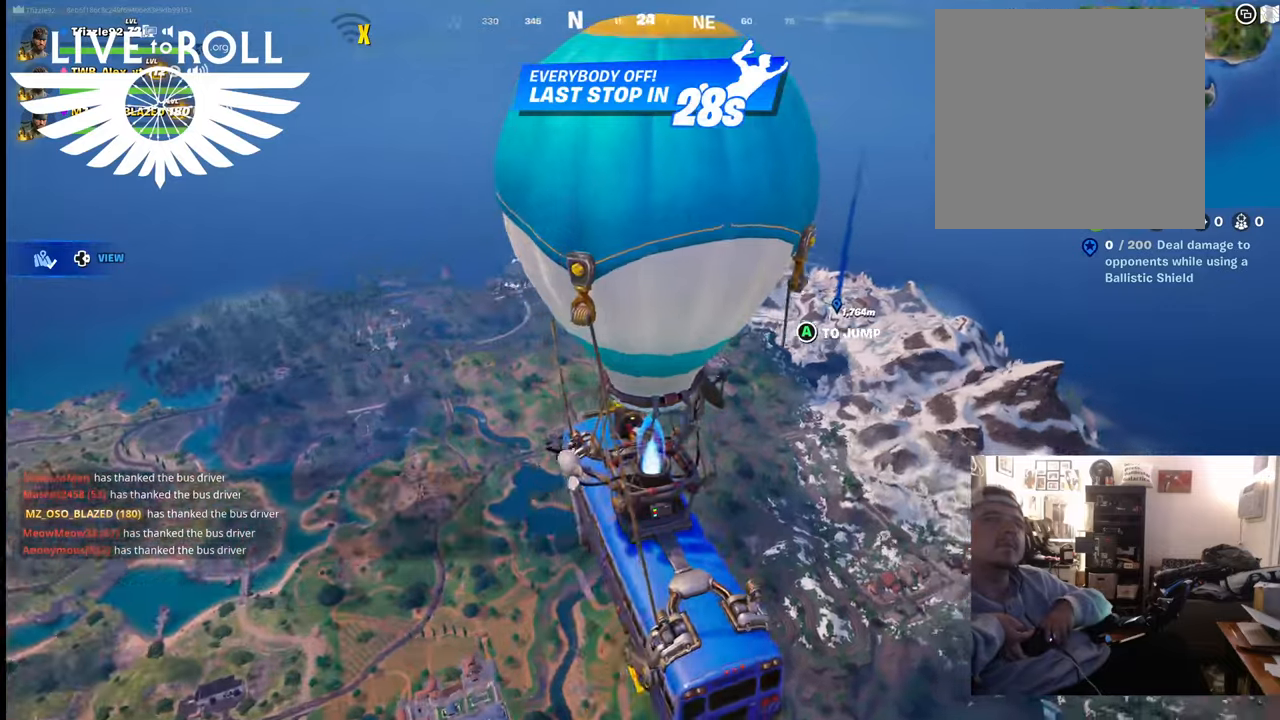
{"buttons": [], "left_stick": "center", "right_stick": "right", "events": []}
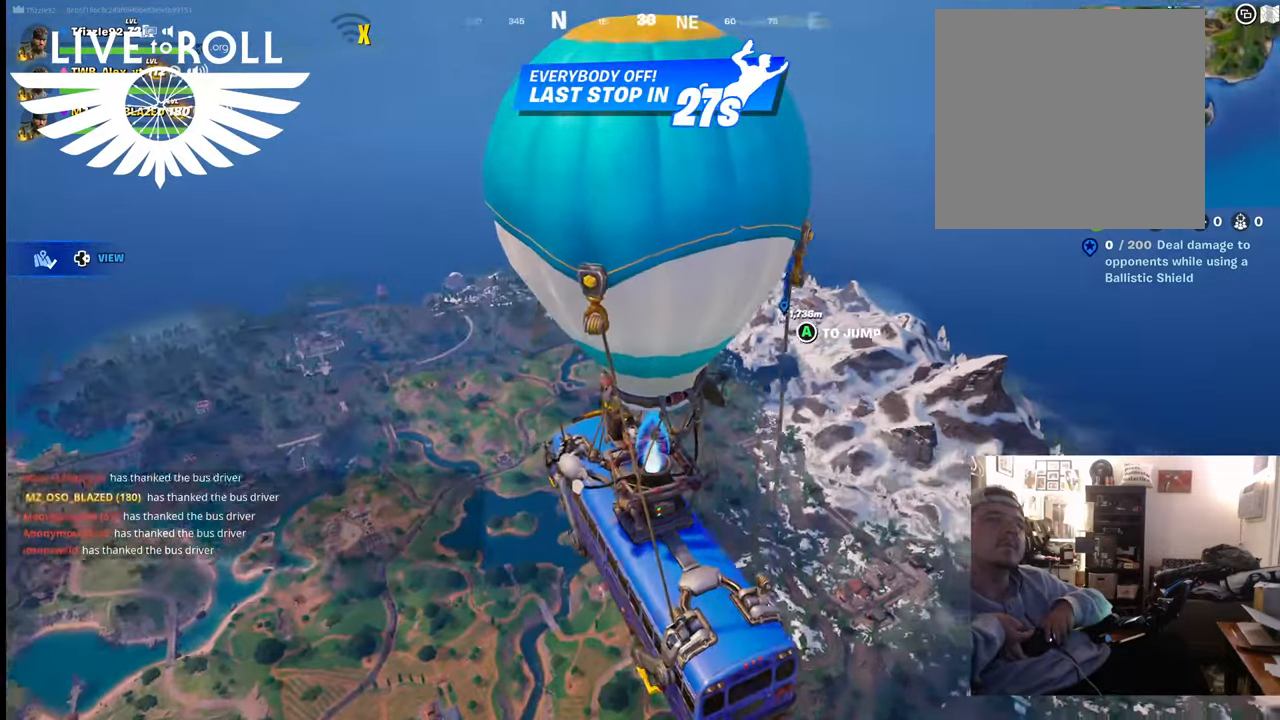
{"buttons": [], "left_stick": "center", "right_stick": "right", "events": []}
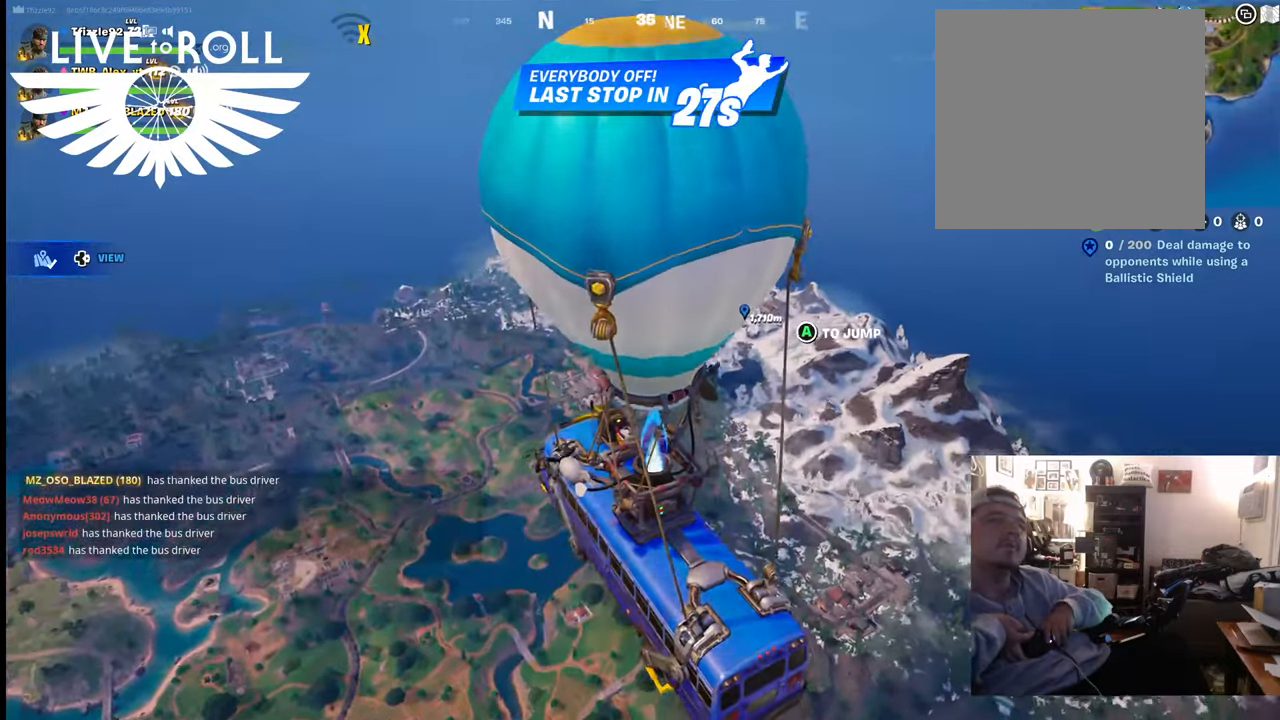
{"buttons": [], "left_stick": "center", "right_stick": "right", "events": []}
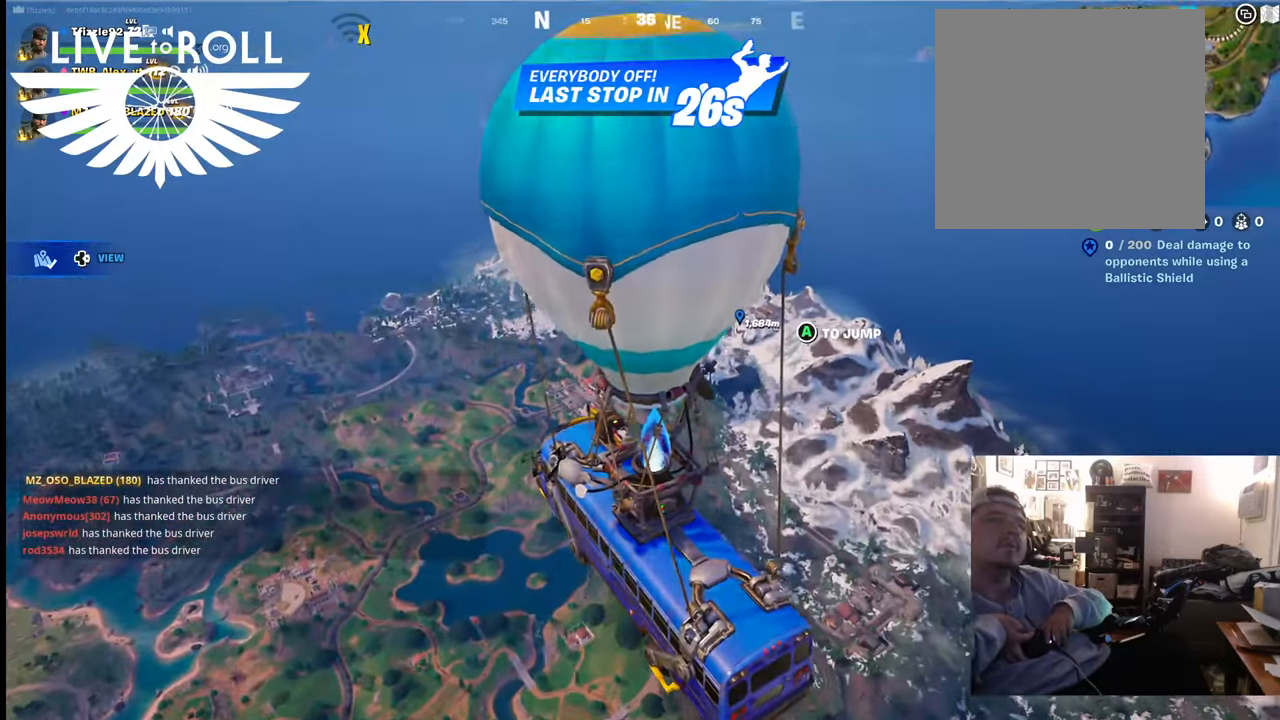
{"buttons": [], "left_stick": "center", "right_stick": "right", "events": [[300, "DPAD_DOWN", "down"], [500, "DPAD_DOWN", "up"]]}
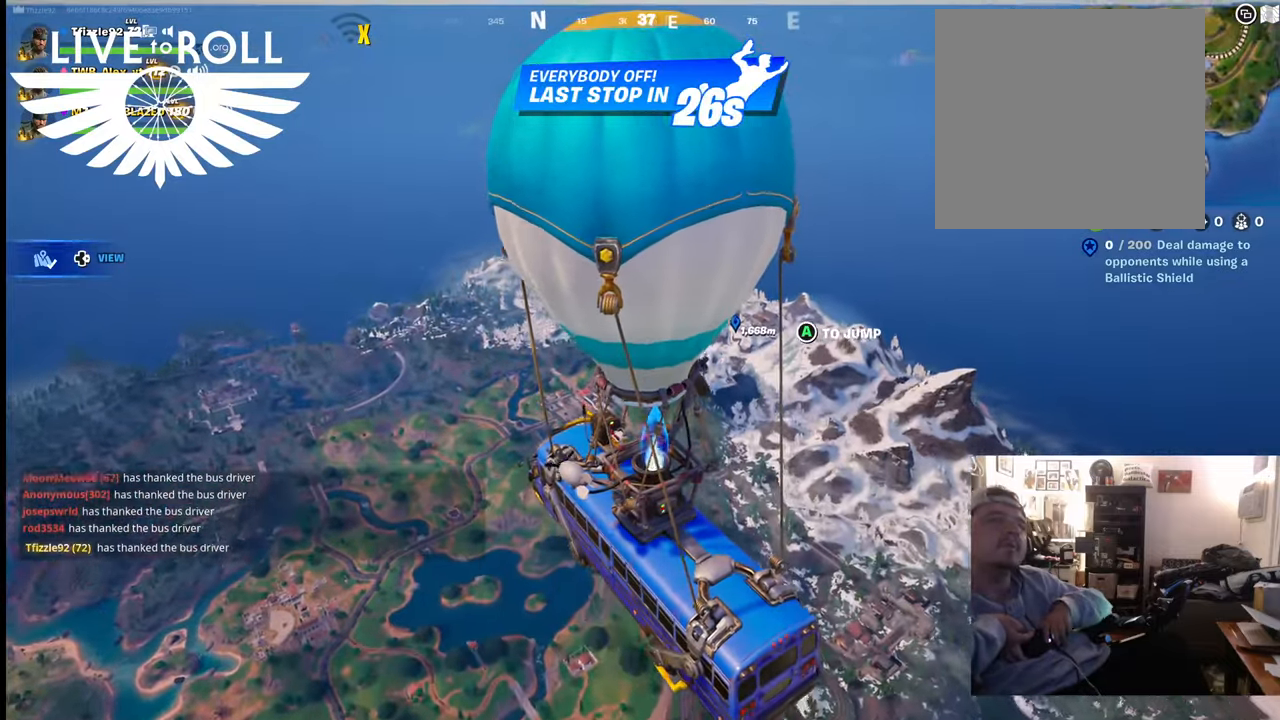
{"buttons": [], "left_stick": "center", "right_stick": "left", "events": [[234, "right_stick", "center"], [500, "right_stick", "left"]]}
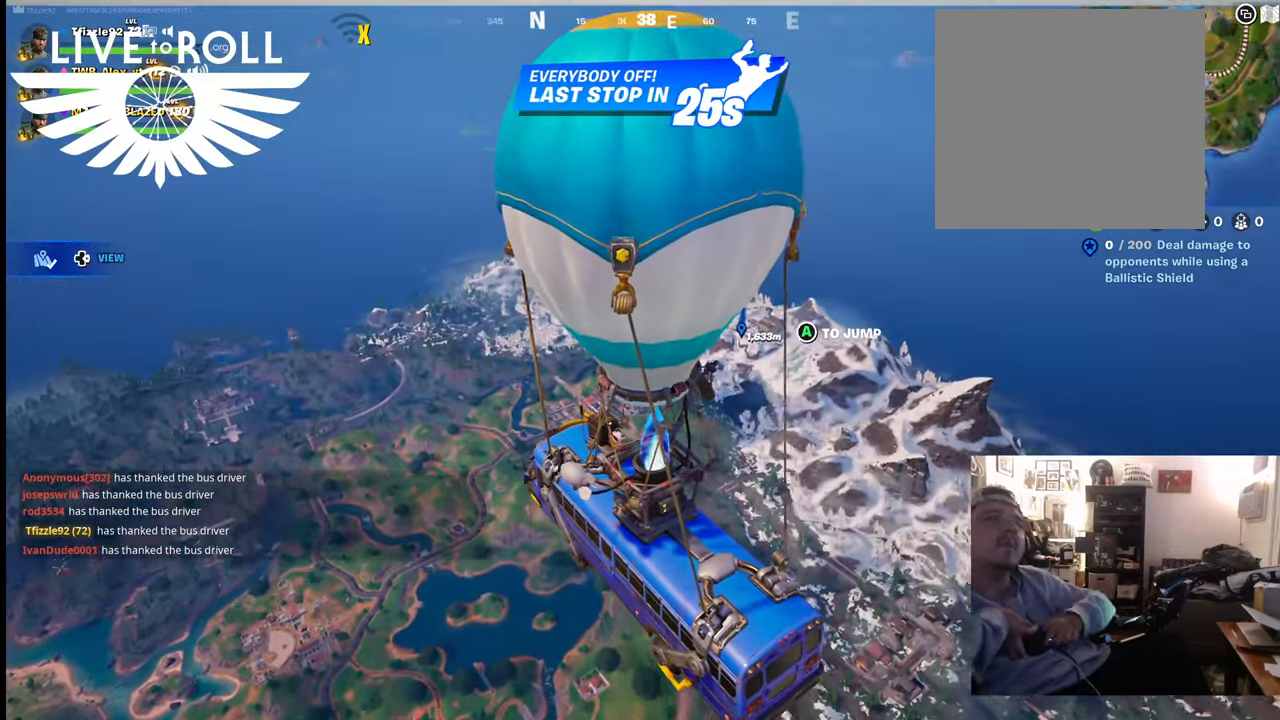
{"buttons": [], "left_stick": "center", "right_stick": "center", "events": [[100, "right_stick", "center"]]}
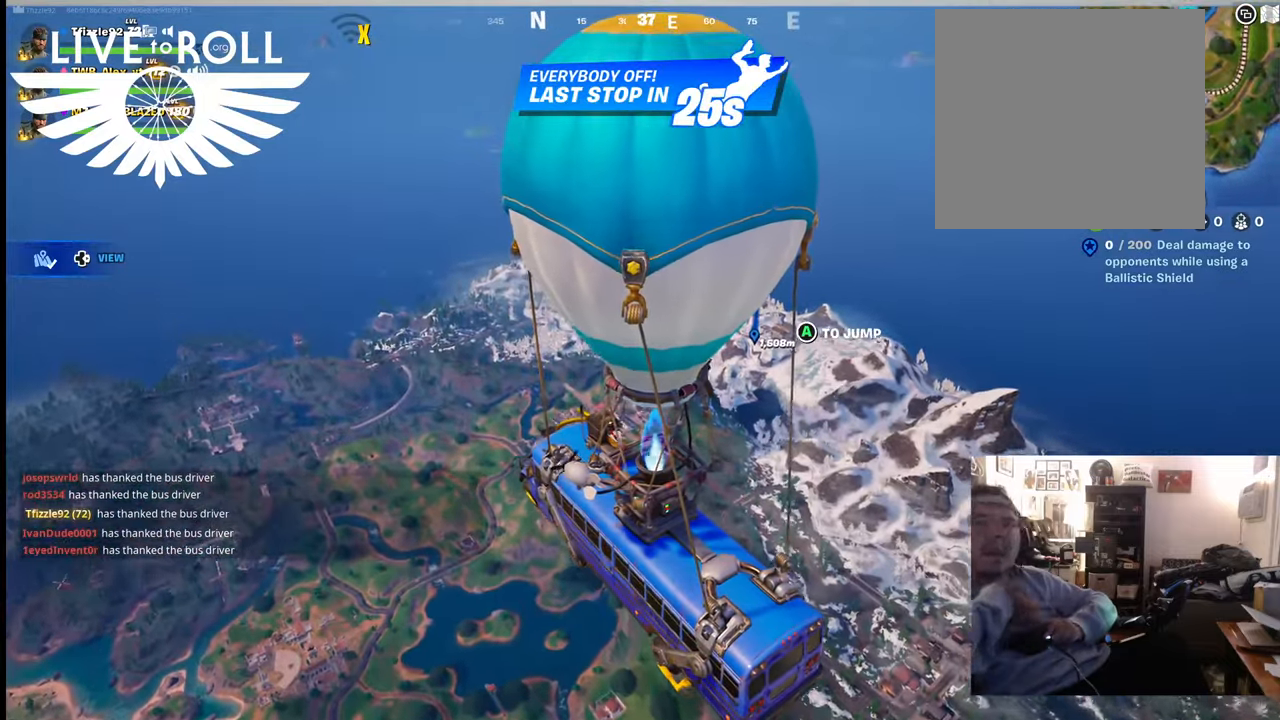
{"buttons": [], "left_stick": "center", "right_stick": "center", "events": []}
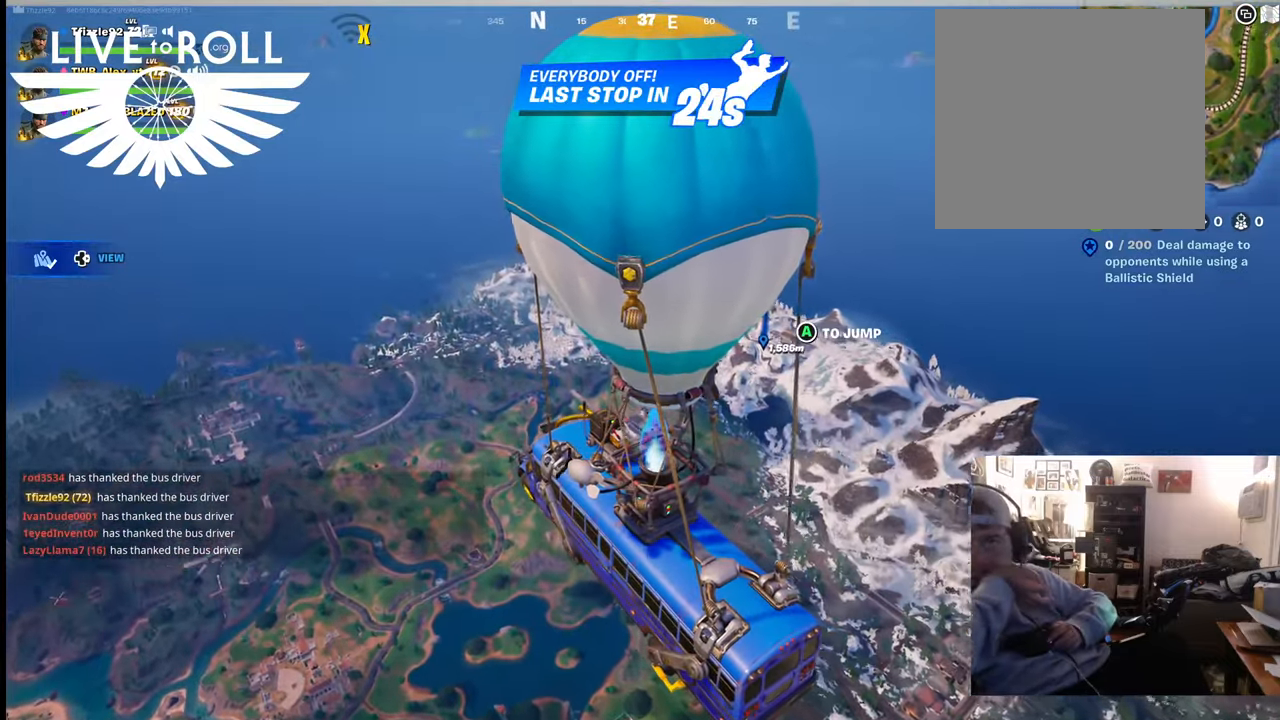
{"buttons": [], "left_stick": "center", "right_stick": "center", "events": []}
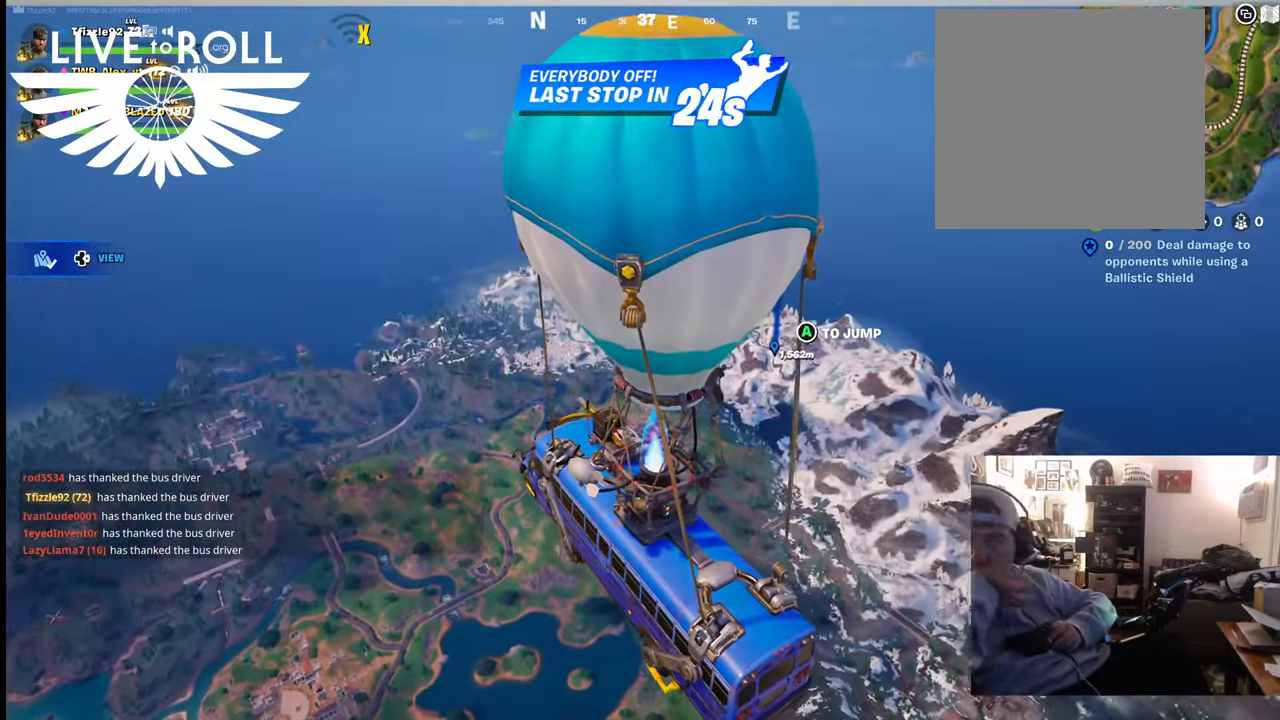
{"buttons": [], "left_stick": "center", "right_stick": "center", "events": []}
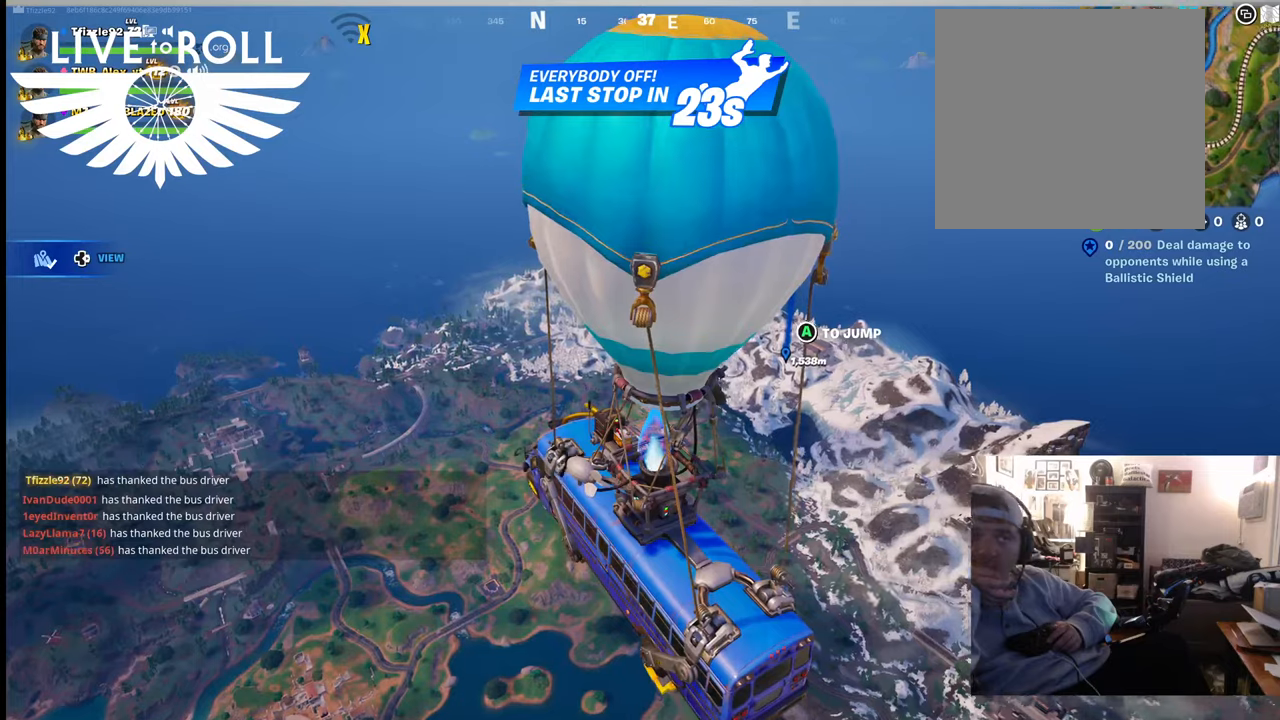
{"buttons": [], "left_stick": "center", "right_stick": "center", "events": []}
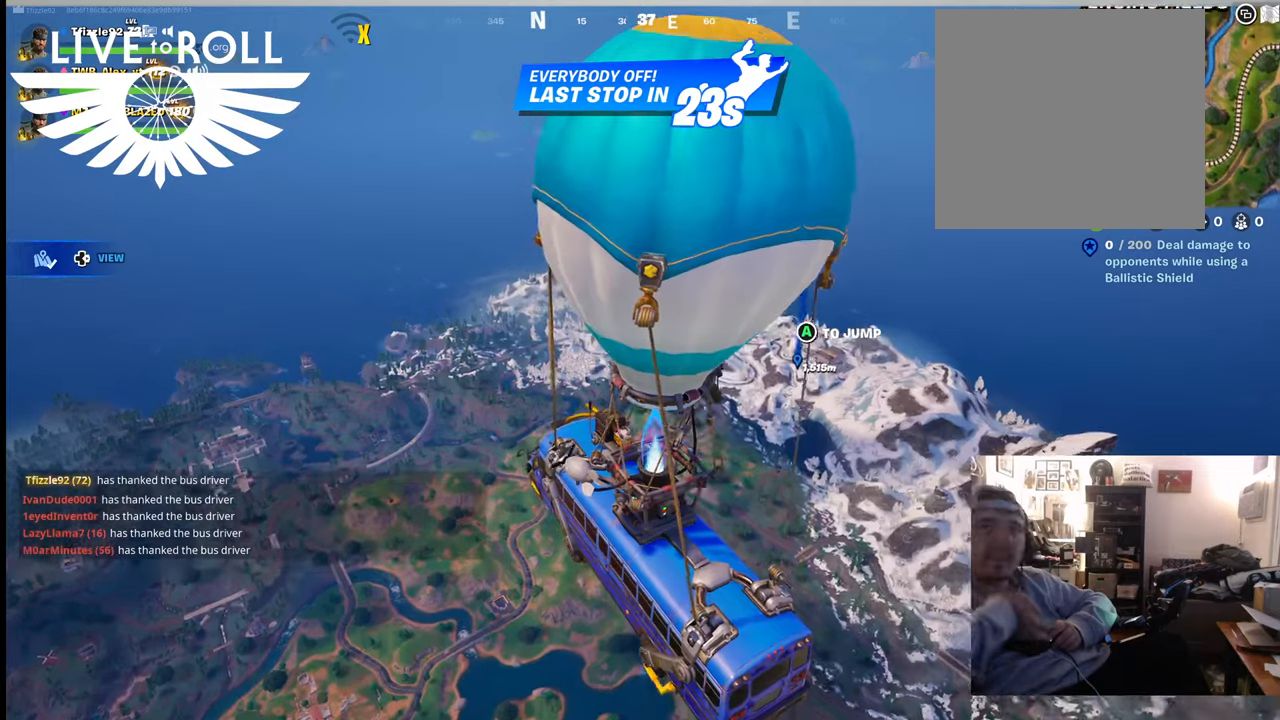
{"buttons": [], "left_stick": "center", "right_stick": "center", "events": []}
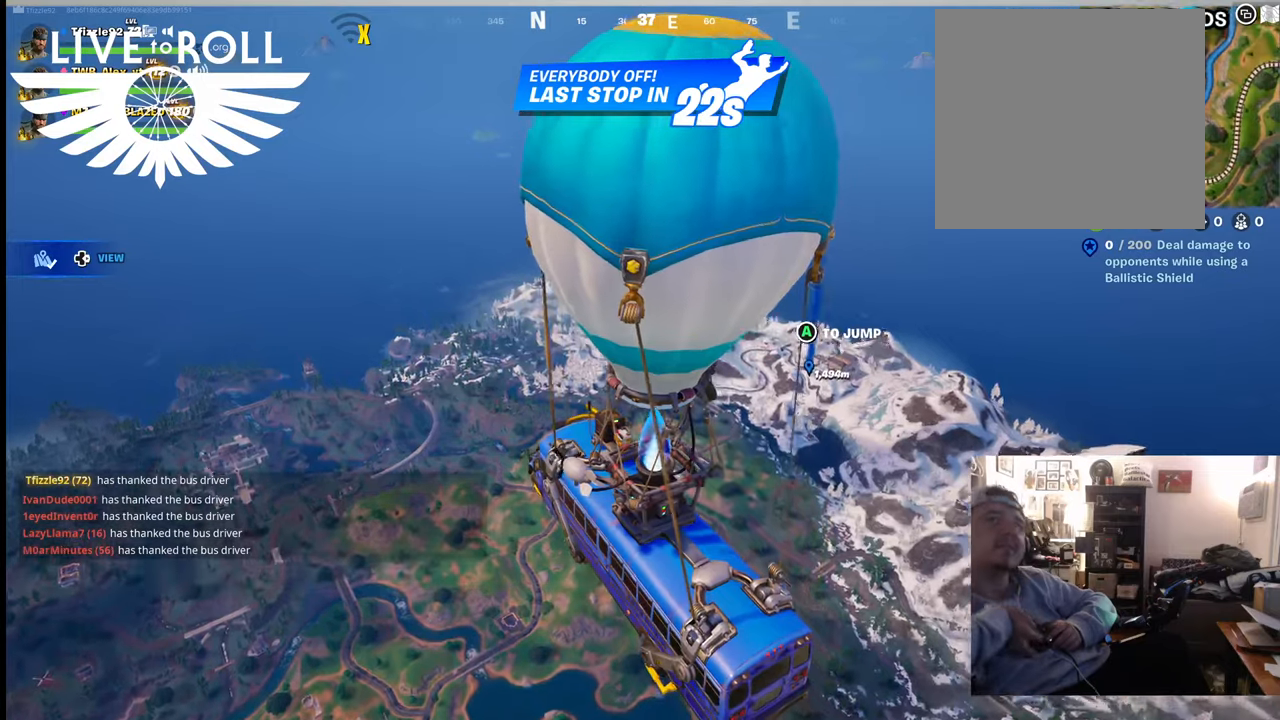
{"buttons": [], "left_stick": "center", "right_stick": "center", "events": []}
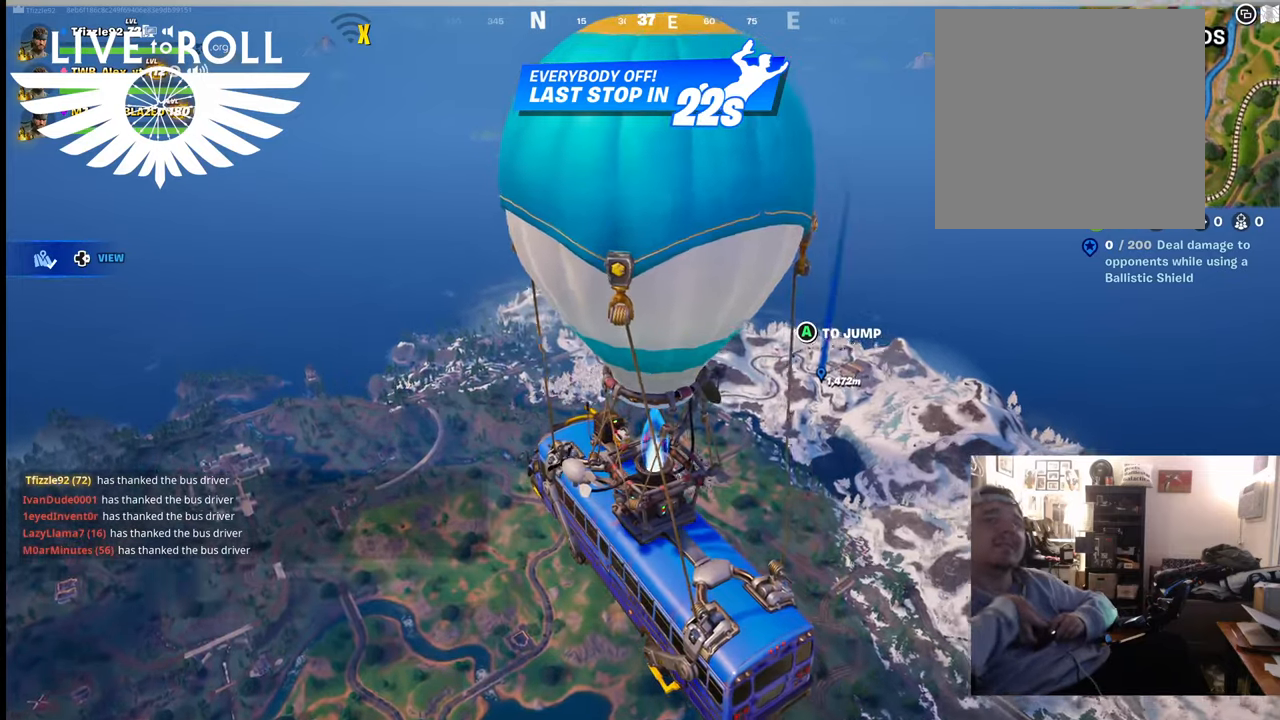
{"buttons": [], "left_stick": "center", "right_stick": "center", "events": []}
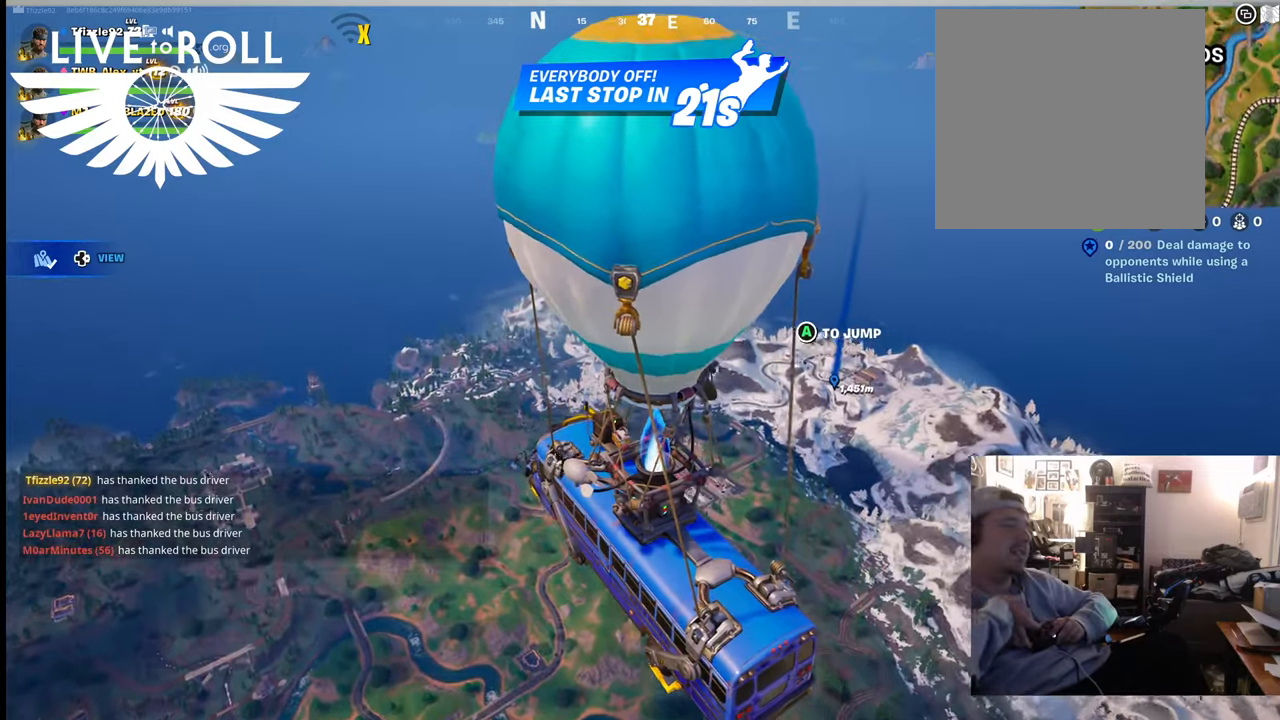
{"buttons": [], "left_stick": "center", "right_stick": "right", "events": [[500, "right_stick", "right"]]}
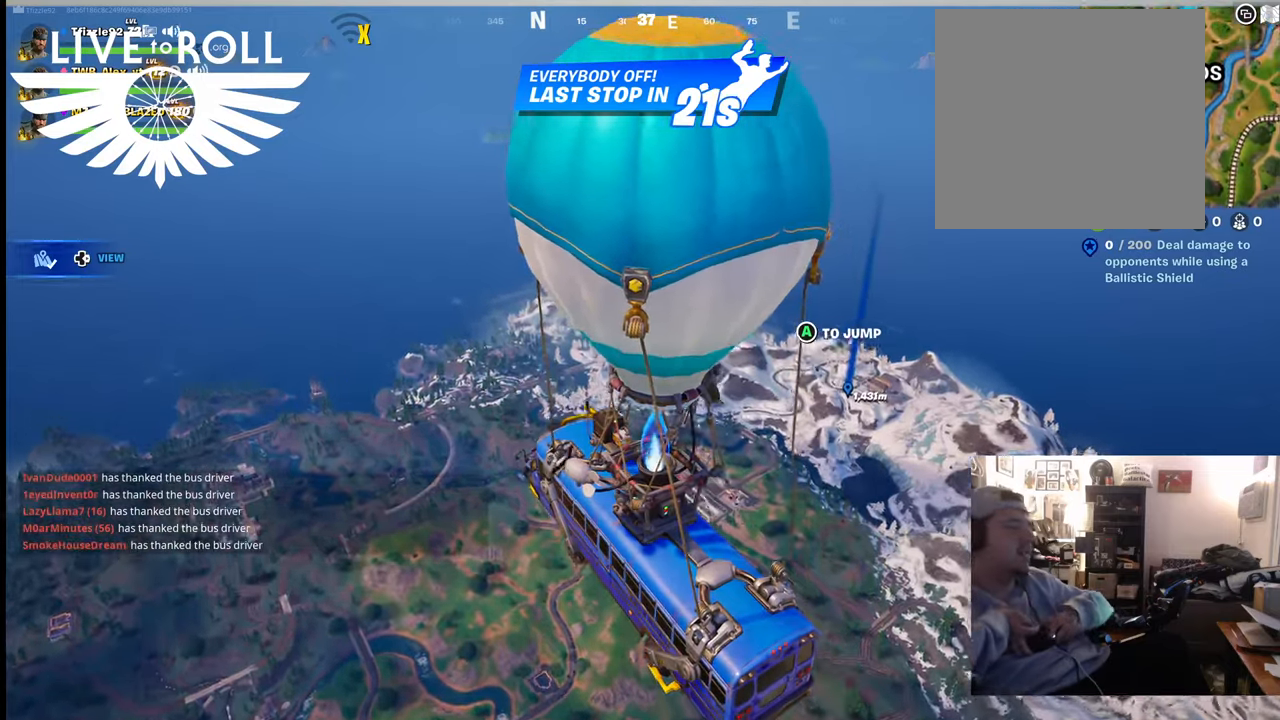
{"buttons": [], "left_stick": "center", "right_stick": "right", "events": []}
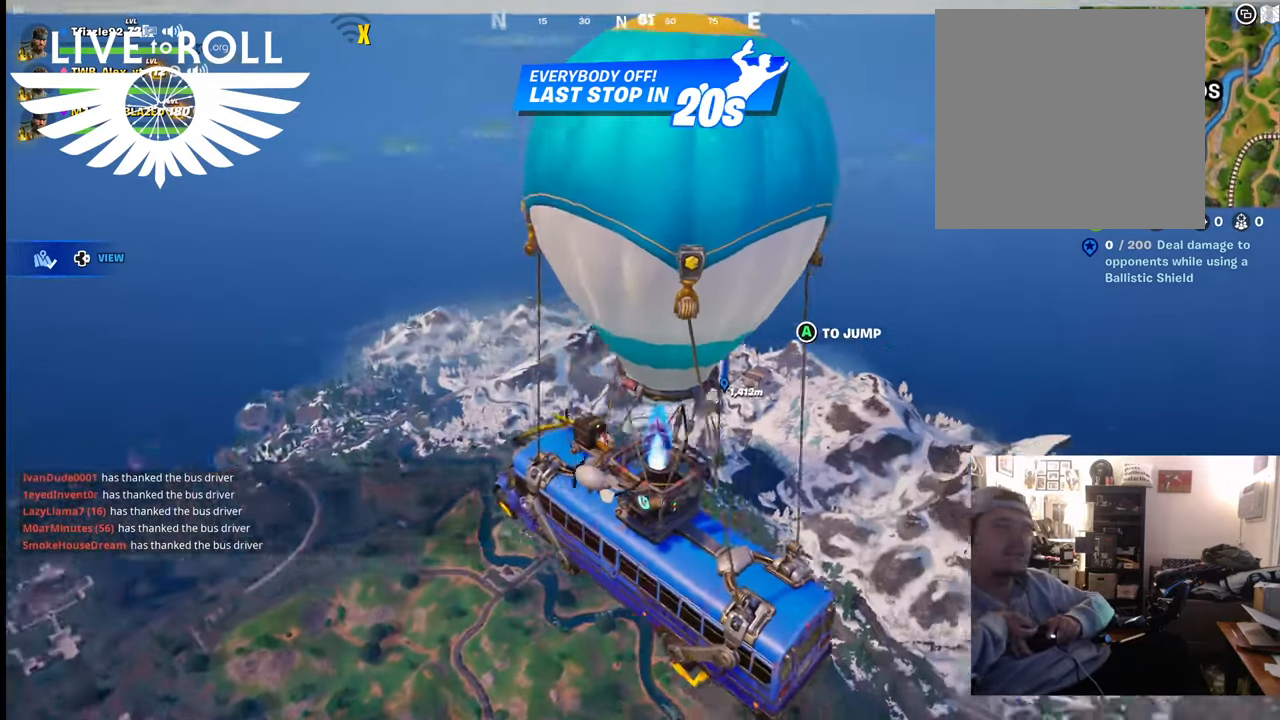
{"buttons": [], "left_stick": "center", "right_stick": "center", "events": [[167, "right_stick", "center"]]}
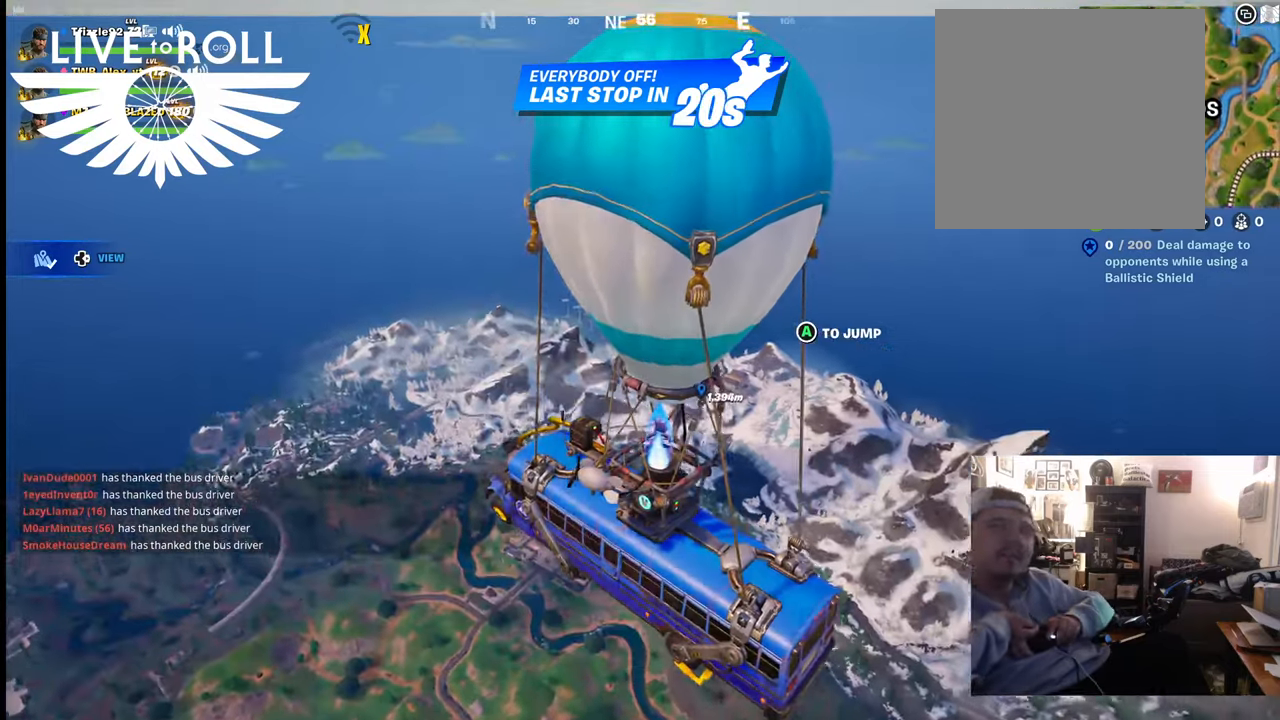
{"buttons": [], "left_stick": "up", "right_stick": "right", "events": [[34, "right_stick", "right"], [500, "left_stick", "up"]]}
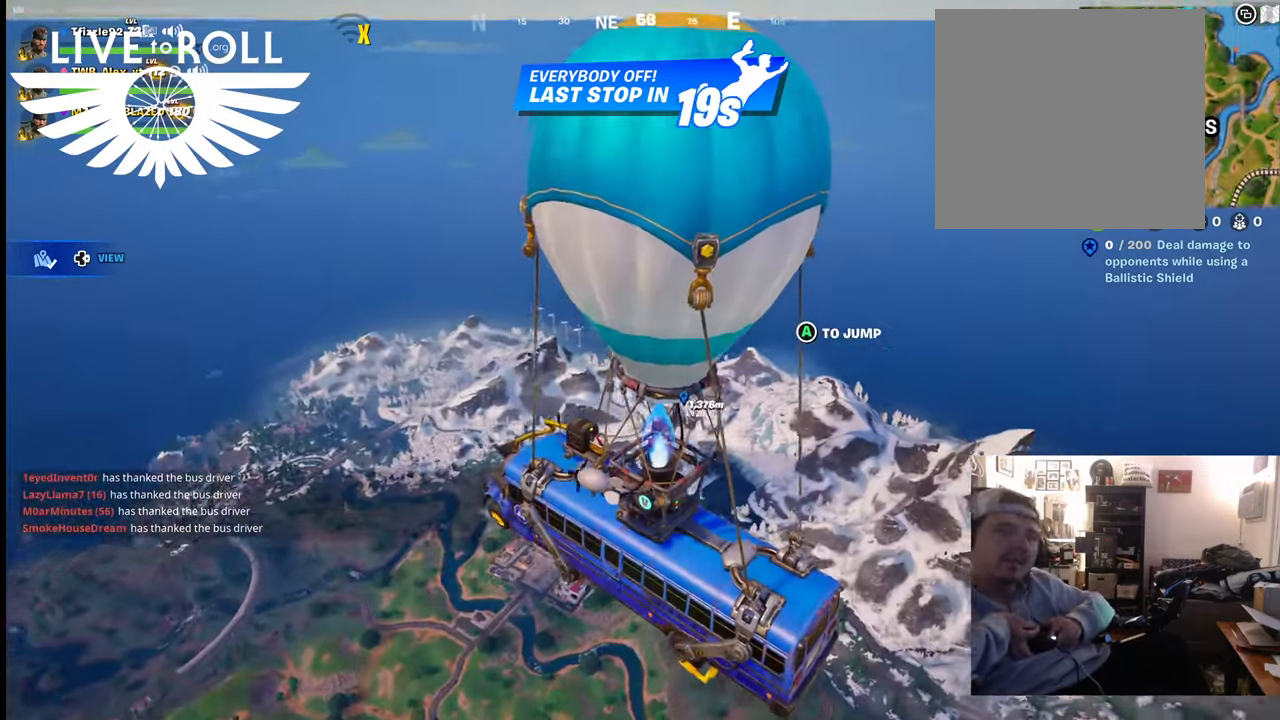
{"buttons": [], "left_stick": "up", "right_stick": "right", "events": []}
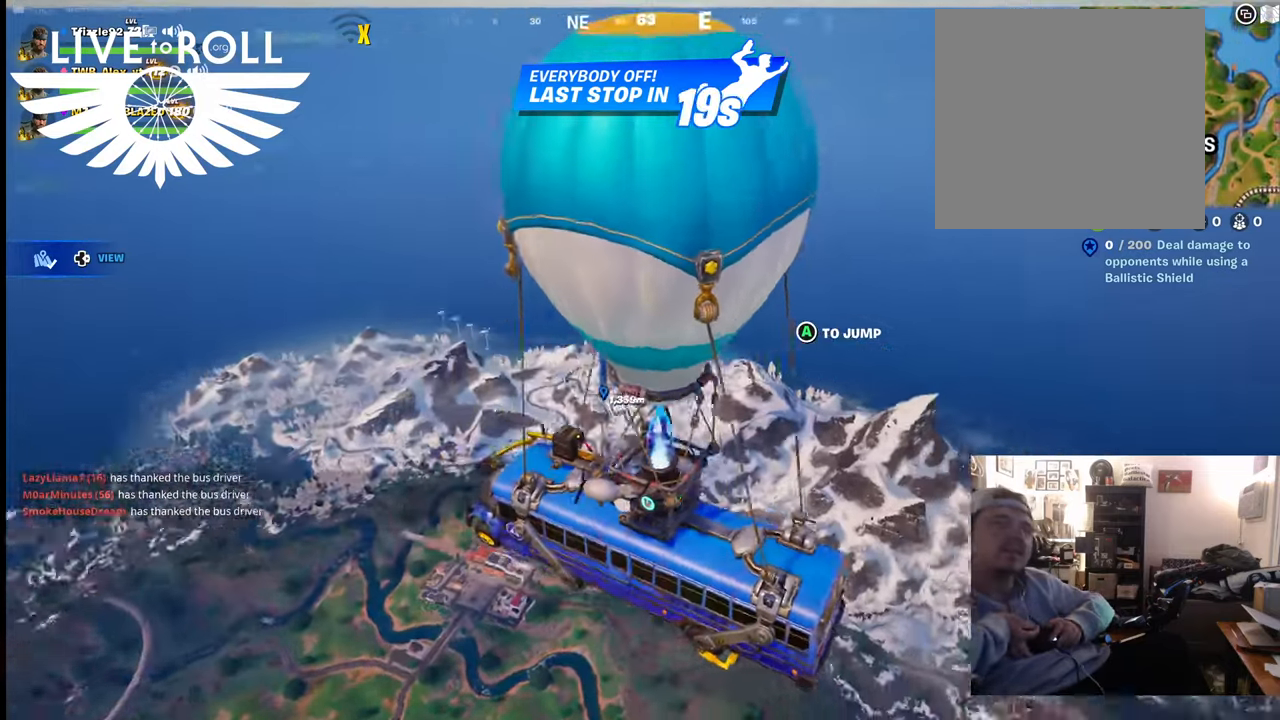
{"buttons": [], "left_stick": "up", "right_stick": "center", "events": [[267, "right_stick", "center"]]}